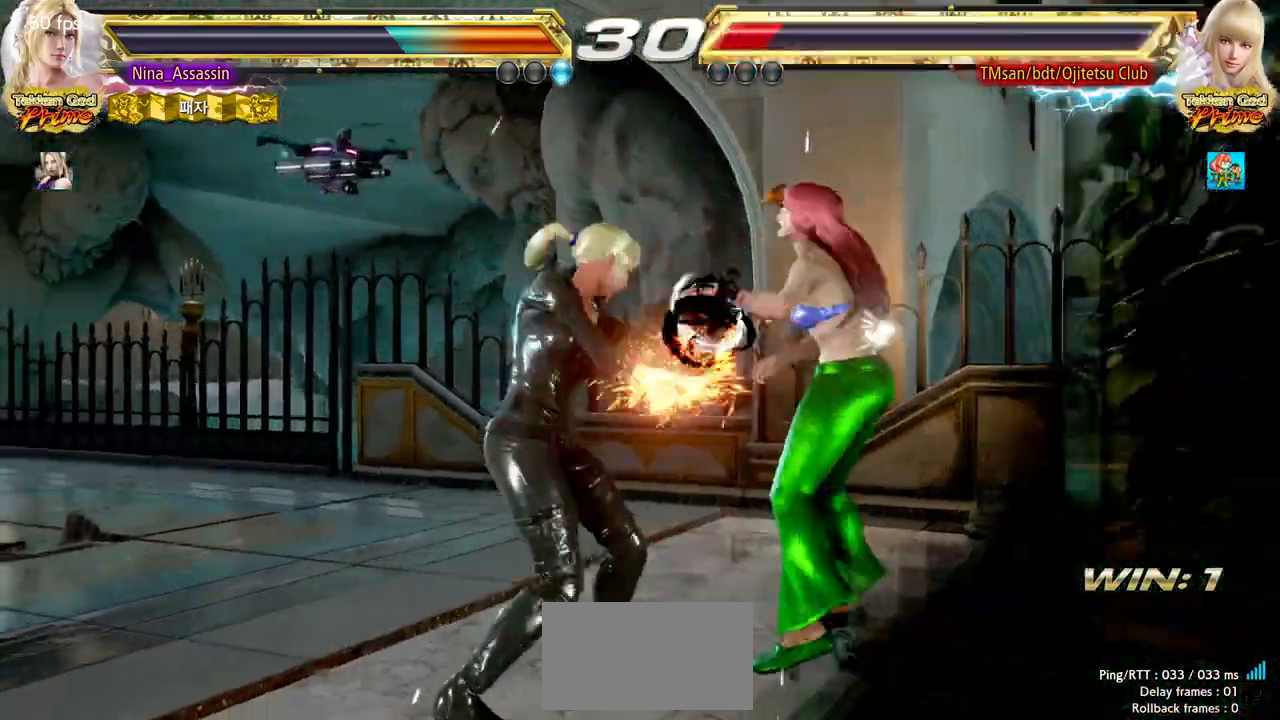
Gameplay with a controller (arcade stick); each line is a JSON object with the inputs held at the frame after it (dt_ms = milliseconds from this image to that frame). "events" lists button and stick changes between this image and that frame as [ms after this image, input, new state], when the widget could be followed in between. Not read: L3 R3 other_buttons.
{"dt_ms": 500, "buttons": [], "left_stick": "center", "events": [[50, "CIRCLE", "down"], [117, "CIRCLE", "up"]]}
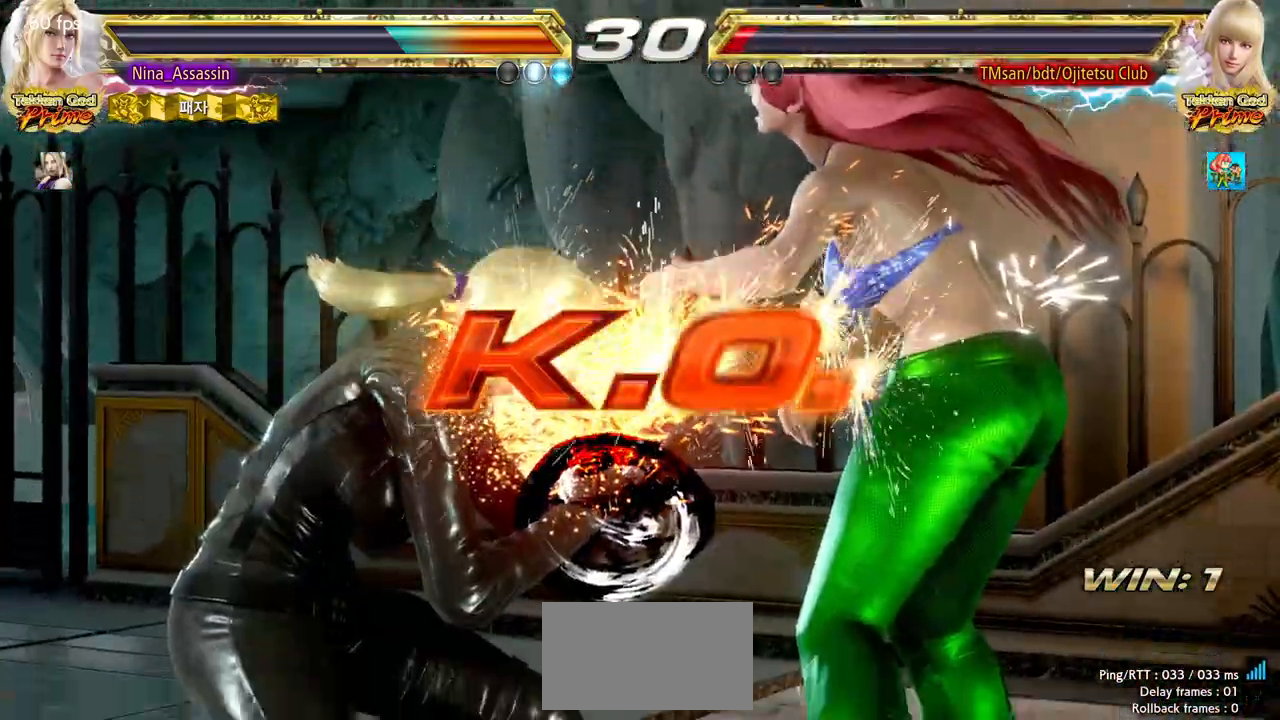
{"dt_ms": 500, "buttons": [], "left_stick": "center", "events": []}
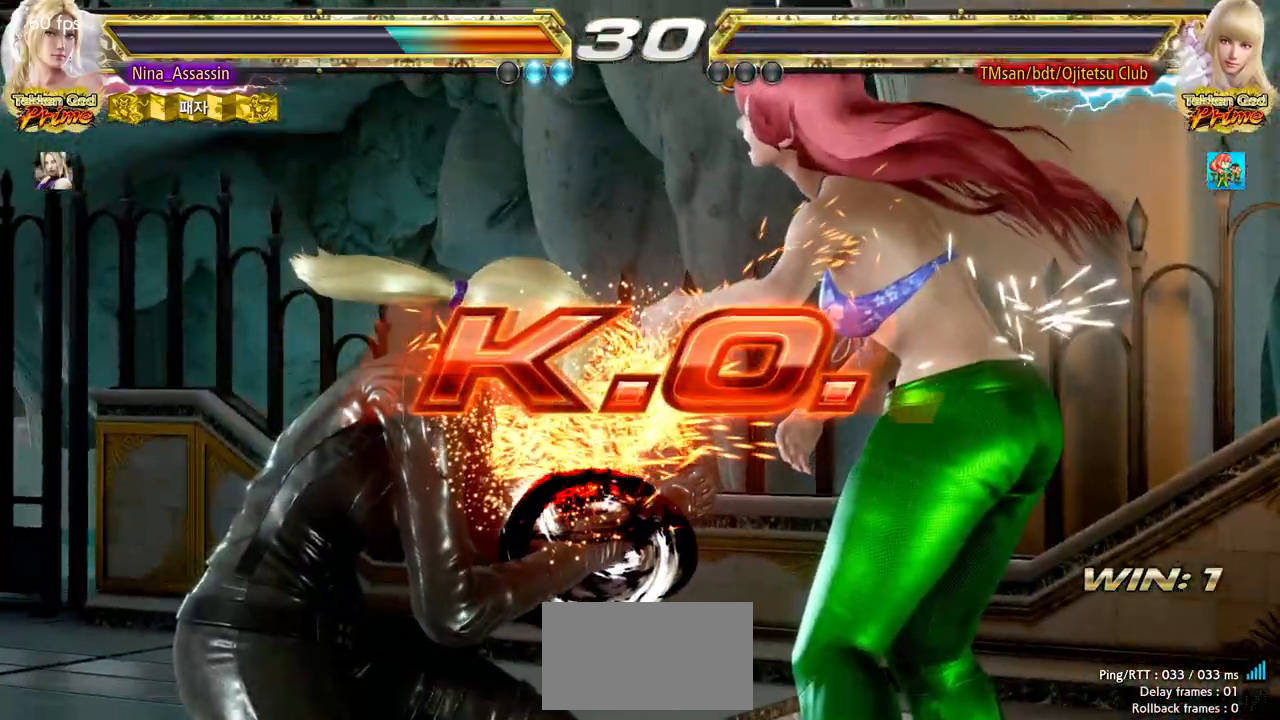
{"dt_ms": 500, "buttons": ["START"], "left_stick": "center", "events": [[483, "START", "down"]]}
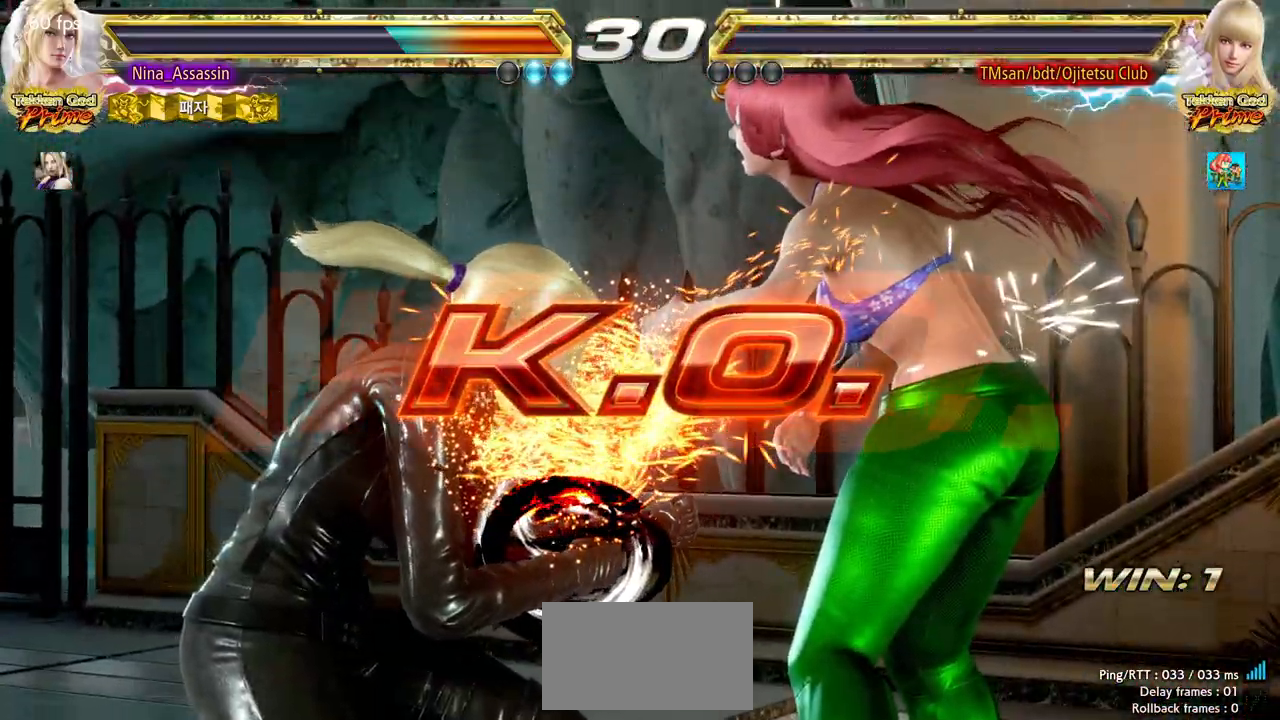
{"dt_ms": 500, "buttons": [], "left_stick": "center", "events": [[200, "START", "up"], [217, "START", "down"], [333, "START", "up"], [400, "START", "down"], [483, "START", "up"]]}
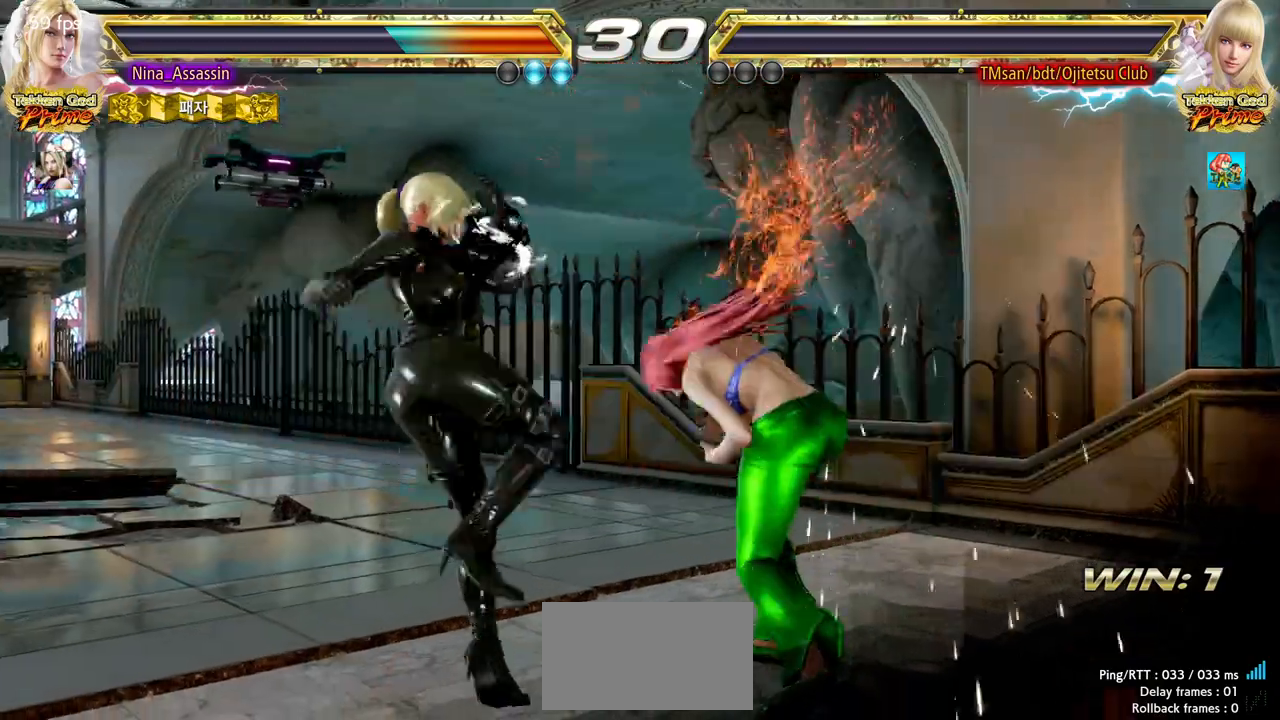
{"dt_ms": 500, "buttons": ["START"], "left_stick": "center", "events": [[33, "START", "down"], [117, "START", "up"], [183, "START", "down"], [267, "START", "up"], [333, "START", "down"], [417, "START", "up"], [483, "START", "down"]]}
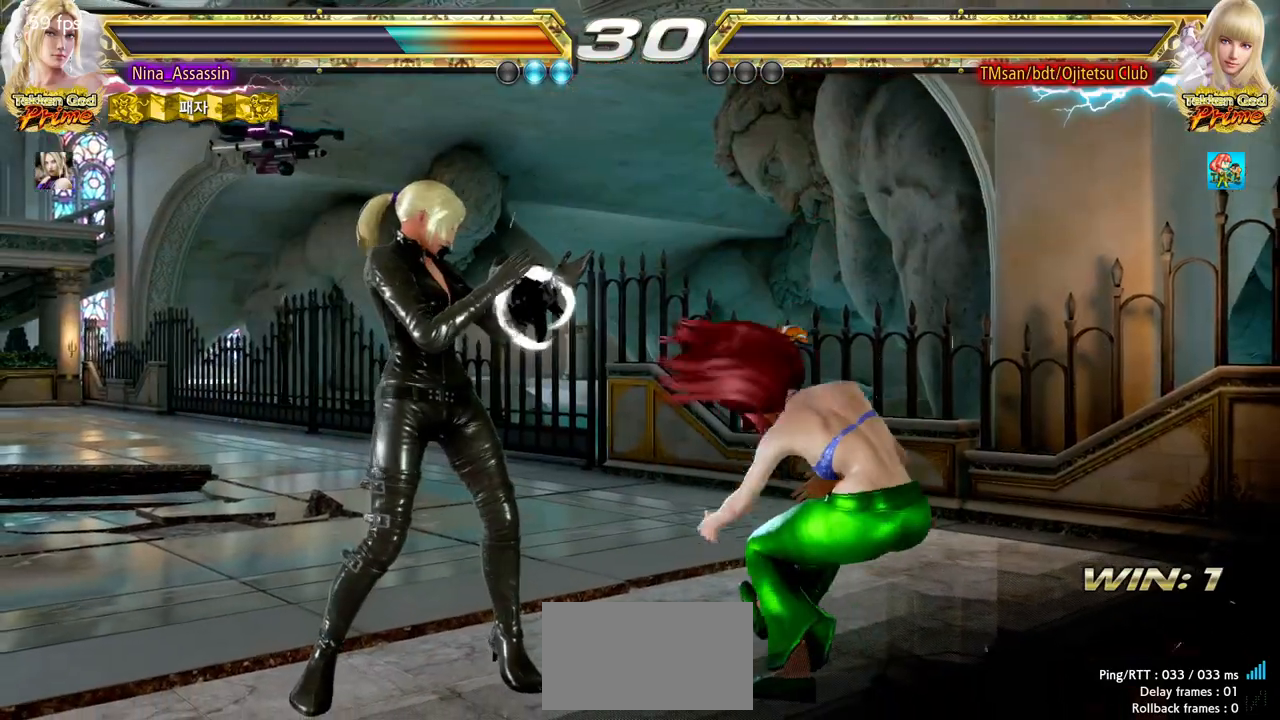
{"dt_ms": 500, "buttons": ["START"], "left_stick": "center", "events": [[83, "START", "up"], [133, "START", "down"], [233, "START", "up"], [300, "START", "down"], [400, "START", "up"], [467, "START", "down"]]}
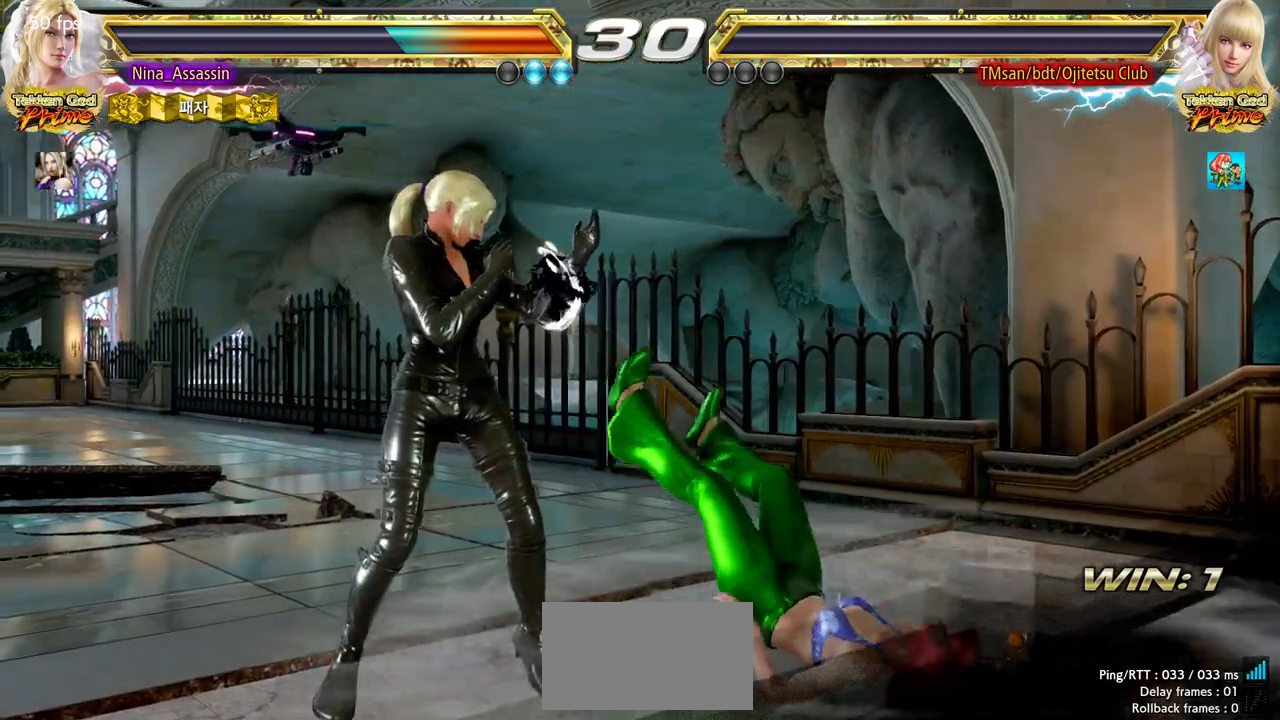
{"dt_ms": 500, "buttons": ["START"], "left_stick": "center", "events": [[50, "START", "up"], [117, "START", "down"], [217, "START", "up"], [283, "START", "down"], [383, "START", "up"], [450, "START", "down"]]}
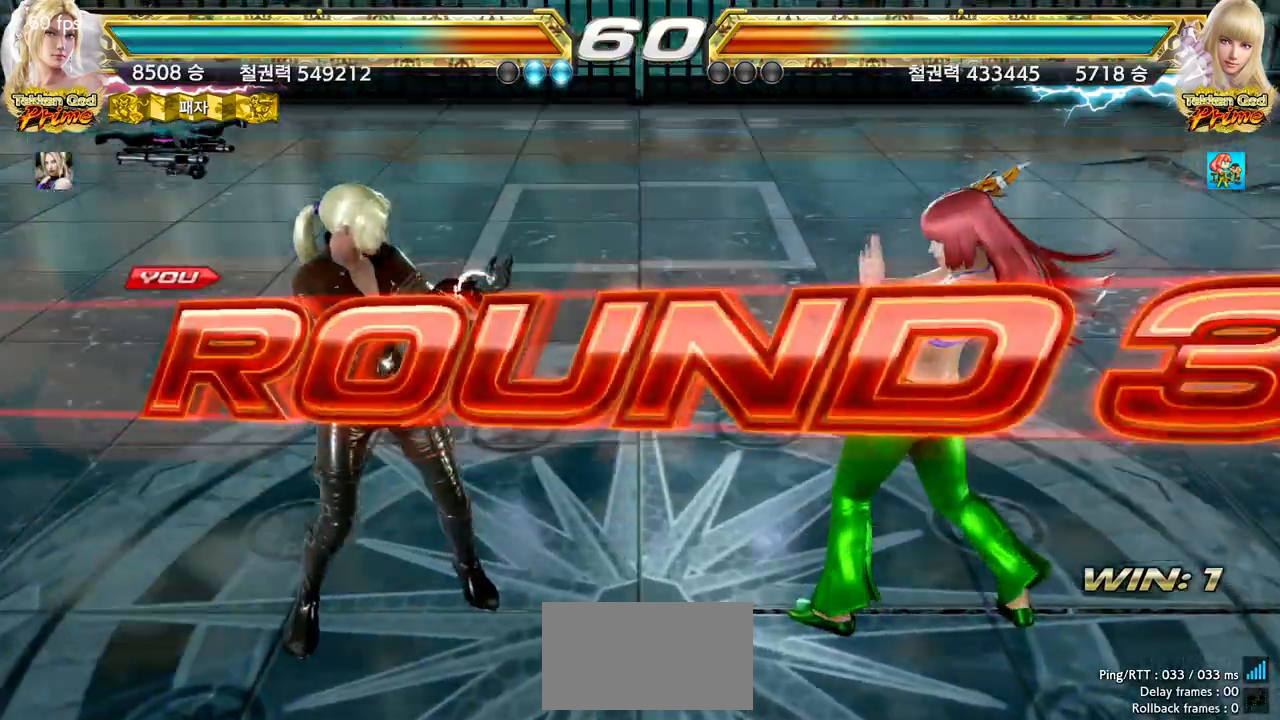
{"dt_ms": 500, "buttons": ["START"], "left_stick": "center", "events": [[33, "START", "up"], [100, "START", "down"], [200, "START", "up"], [250, "START", "down"], [350, "START", "up"], [417, "START", "down"]]}
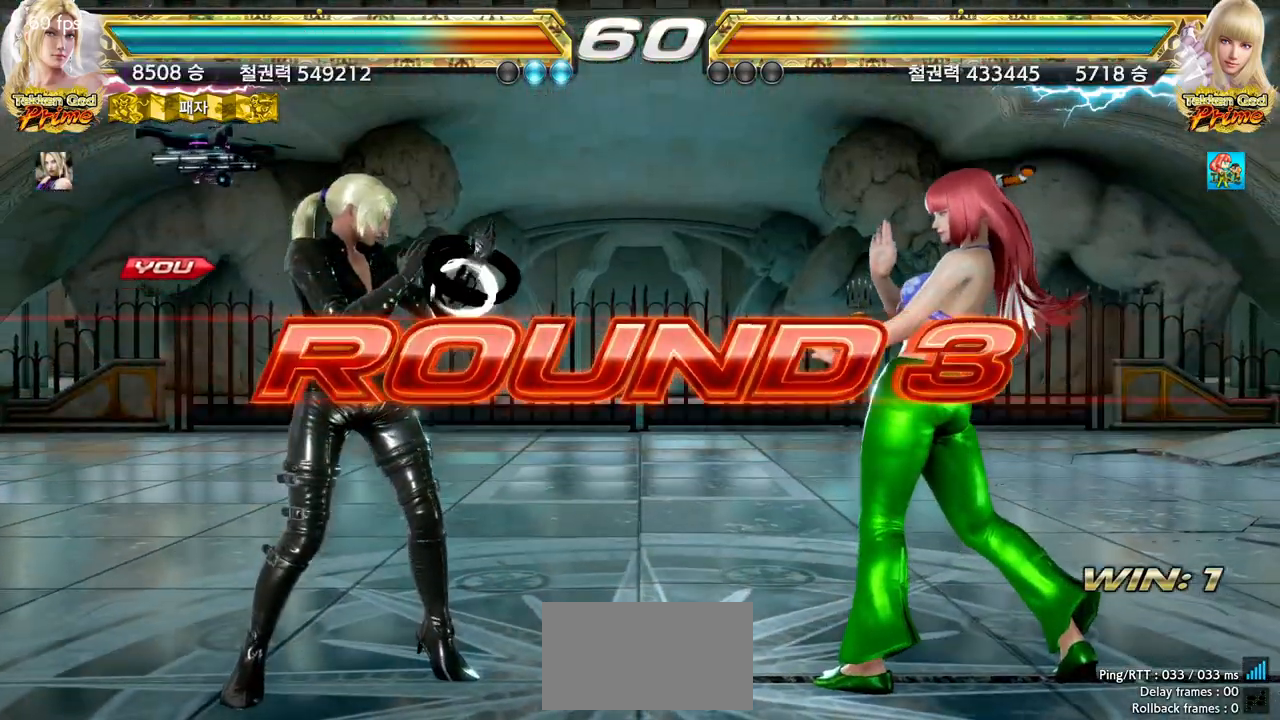
{"dt_ms": 500, "buttons": [], "left_stick": "center", "events": [[17, "START", "up"], [83, "START", "down"], [167, "START", "up"], [233, "START", "down"], [333, "START", "up"], [400, "START", "down"], [483, "START", "up"]]}
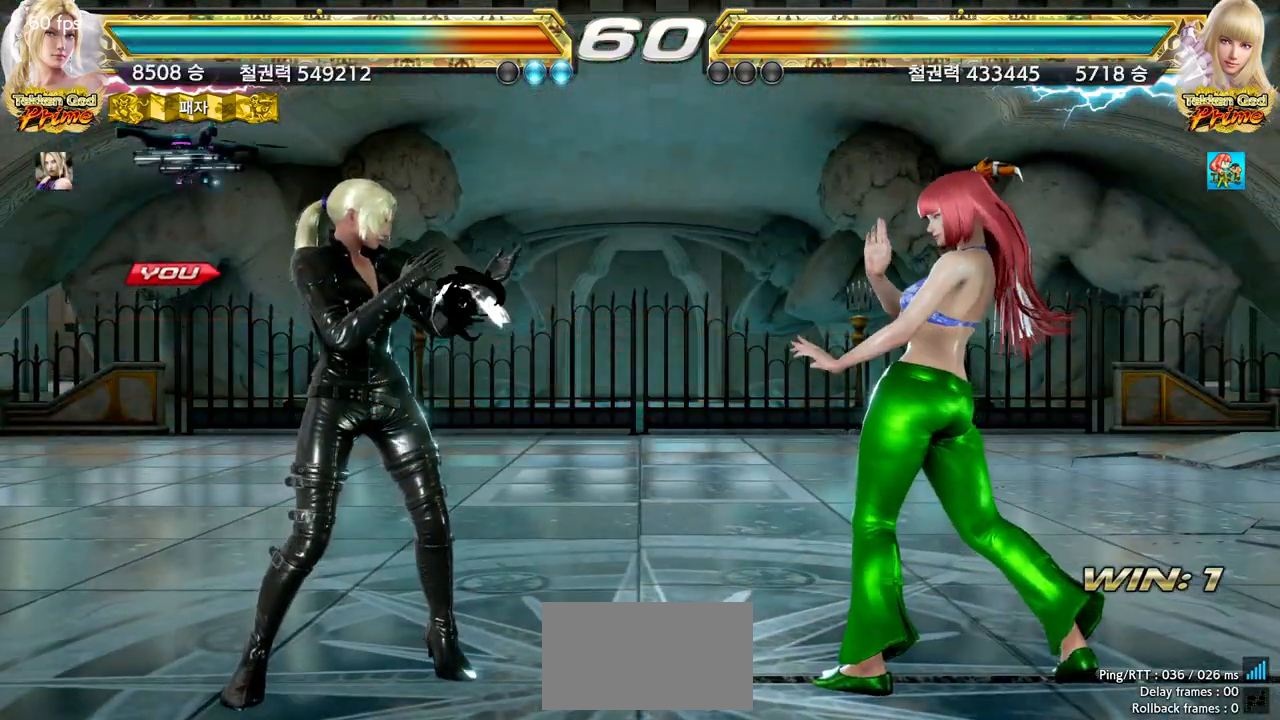
{"dt_ms": 500, "buttons": [], "left_stick": "center", "events": [[50, "START", "down"], [133, "START", "up"], [217, "START", "down"], [283, "START", "up"]]}
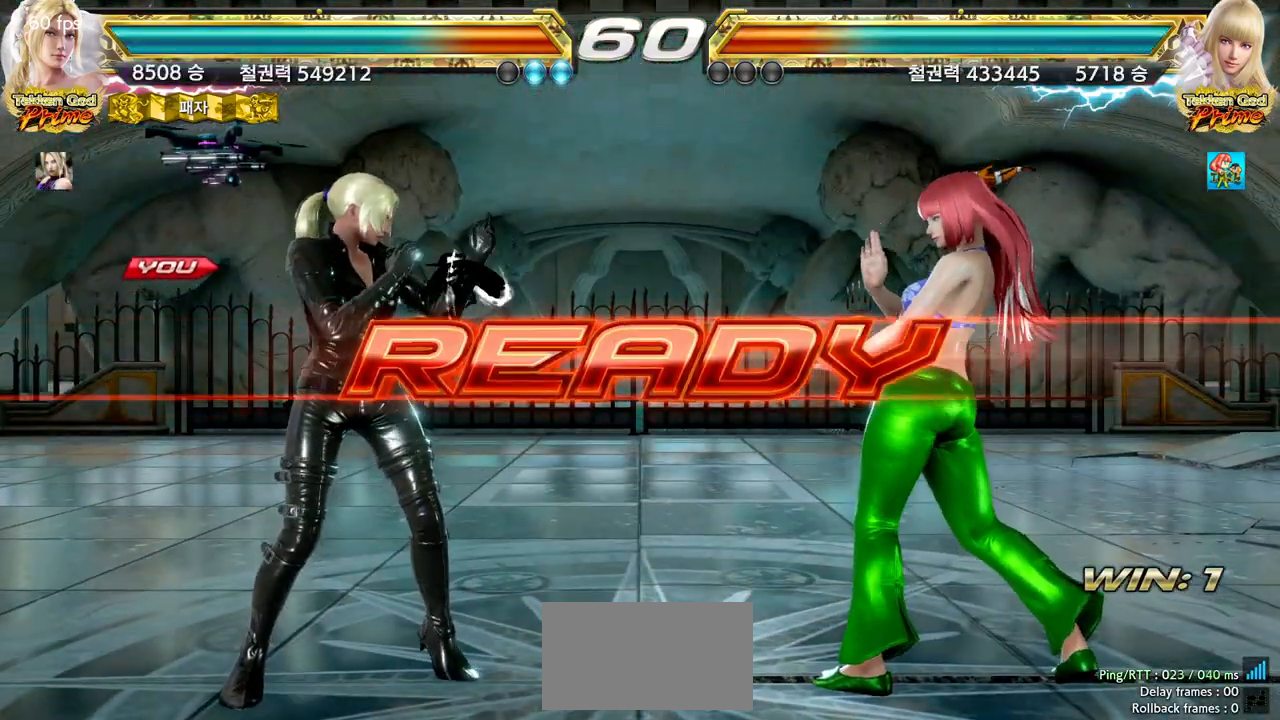
{"dt_ms": 500, "buttons": [], "left_stick": "center", "events": []}
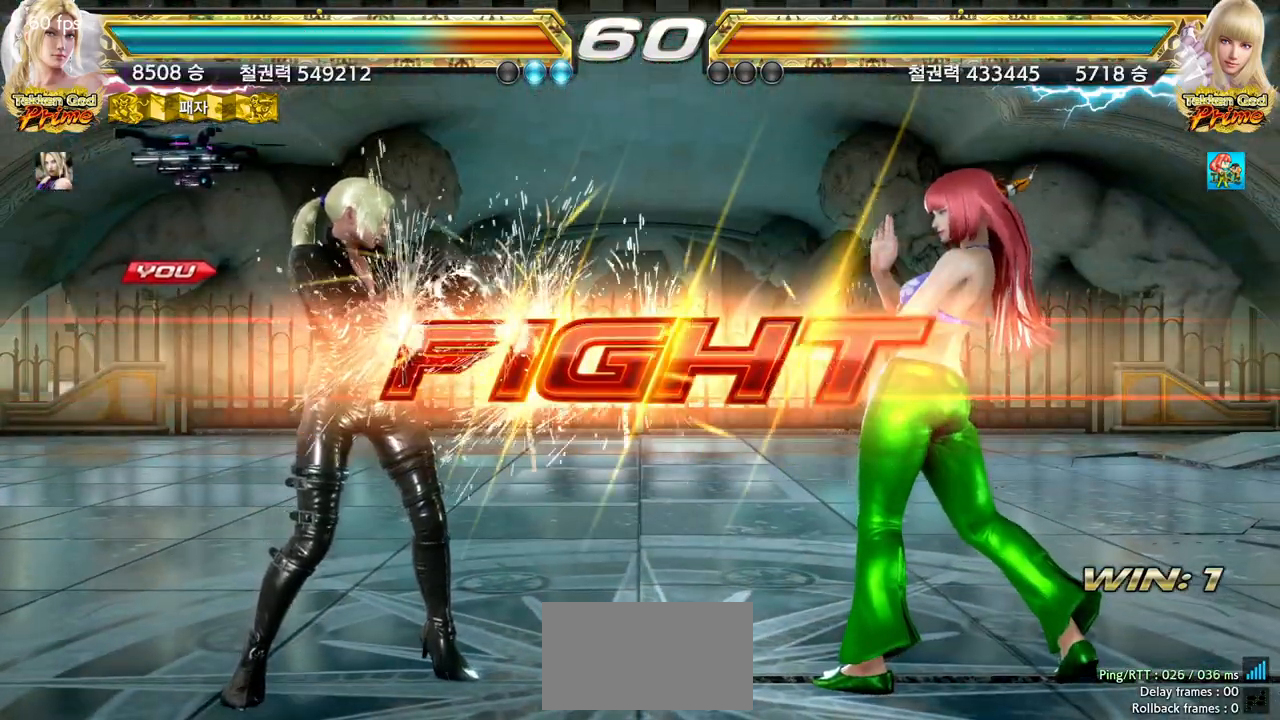
{"dt_ms": 500, "buttons": [], "left_stick": "center", "events": [[317, "left_stick", "up"], [400, "left_stick", "center"]]}
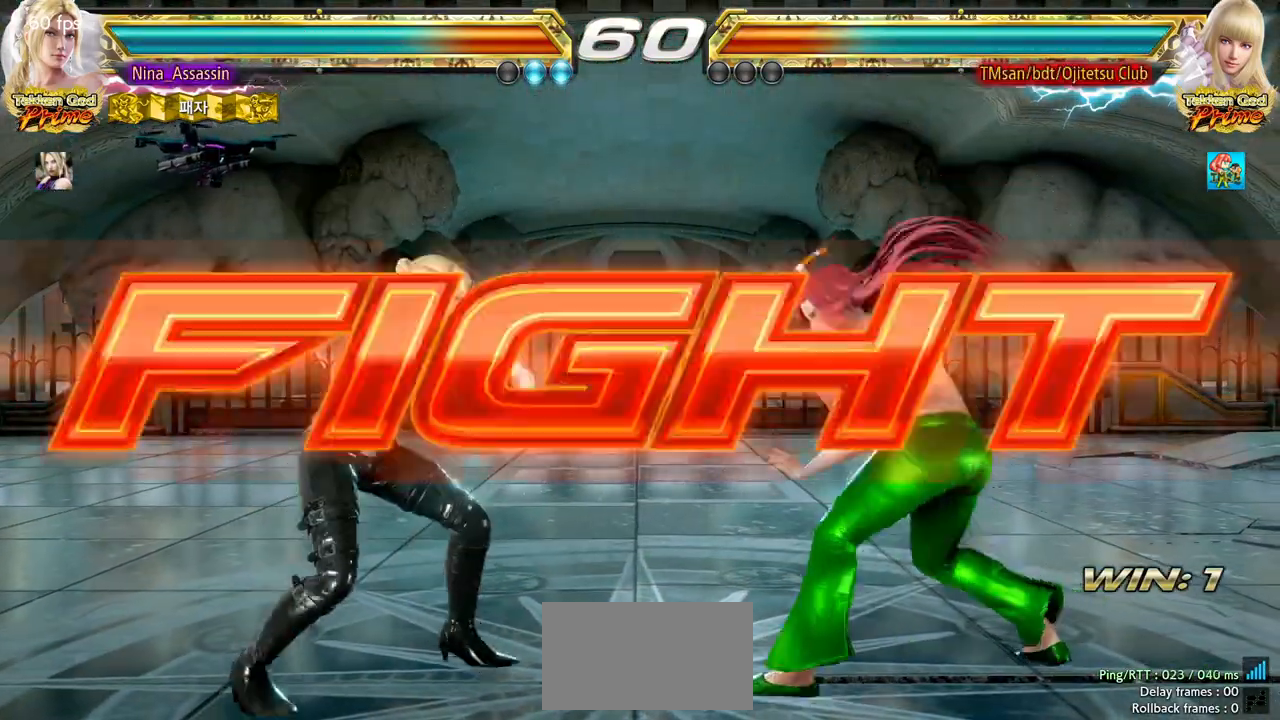
{"dt_ms": 500, "buttons": ["SQUARE"], "left_stick": "center", "events": [[50, "left_stick", "left"], [400, "left_stick", "center"], [467, "SQUARE", "down"]]}
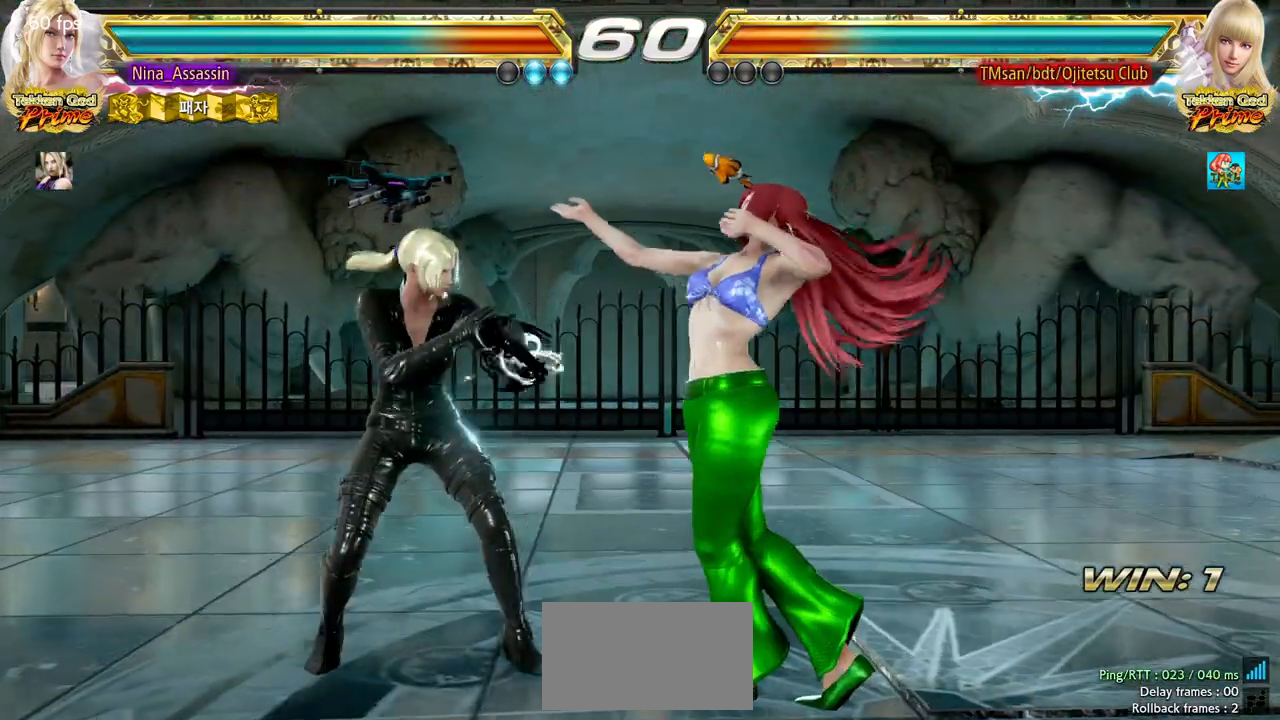
{"dt_ms": 500, "buttons": ["TRIANGLE"], "left_stick": "center", "events": [[67, "SQUARE", "up"], [367, "left_stick", "down-right"], [383, "SQUARE", "down"], [450, "SQUARE", "up"], [500, "TRIANGLE", "down"], [500, "left_stick", "center"]]}
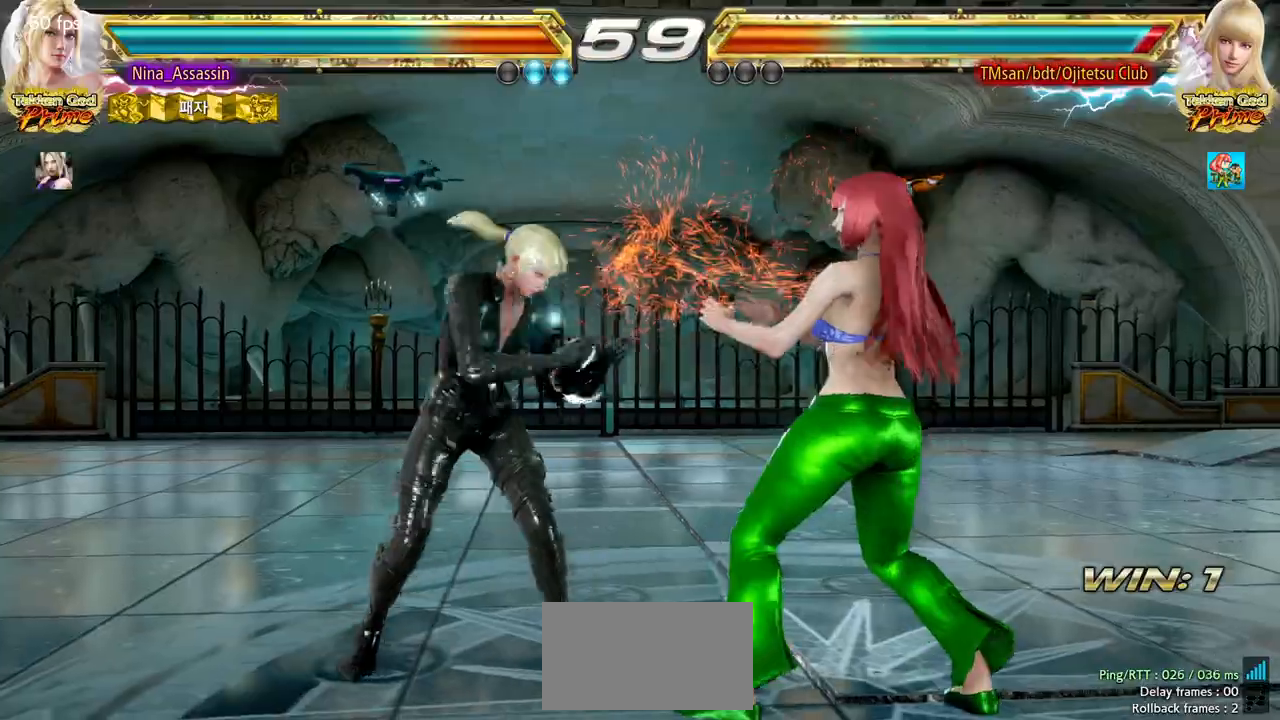
{"dt_ms": 500, "buttons": [], "left_stick": "center", "events": [[83, "TRIANGLE", "up"]]}
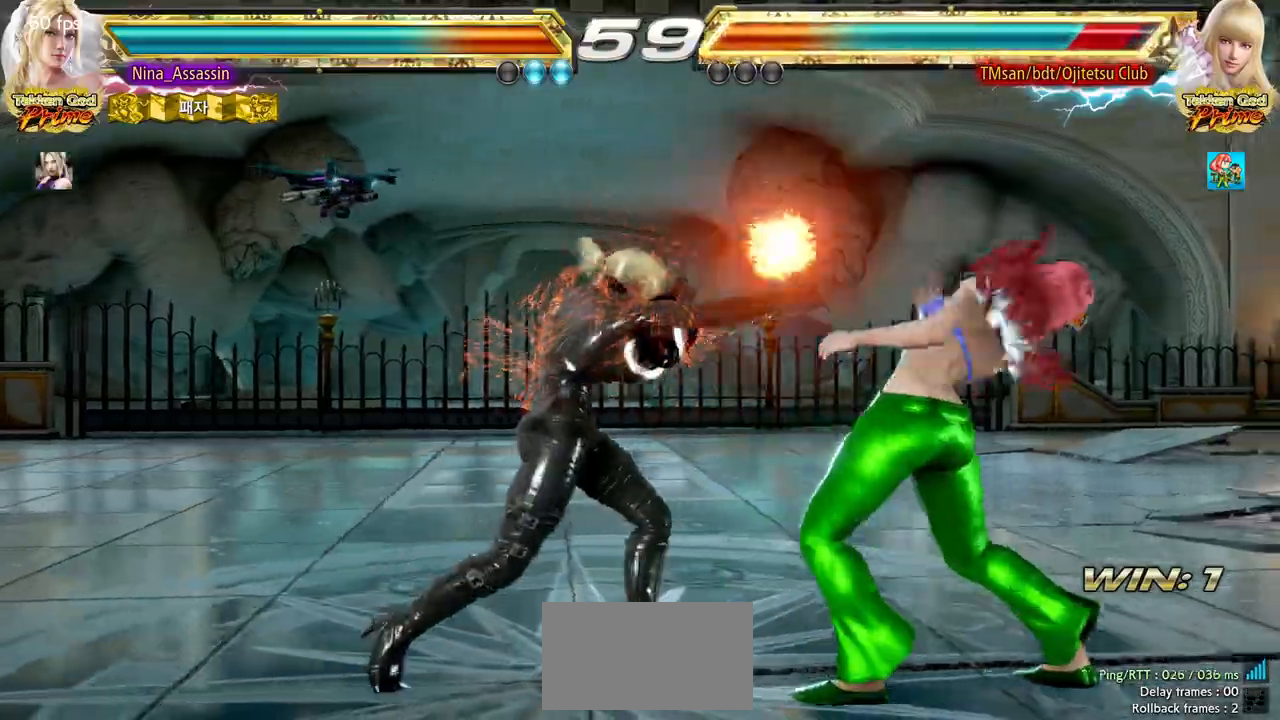
{"dt_ms": 500, "buttons": [], "left_stick": "center", "events": [[183, "left_stick", "down"], [233, "left_stick", "center"], [417, "SQUARE", "down"], [417, "TRIANGLE", "down"], [467, "TRIANGLE", "up"], [483, "SQUARE", "up"]]}
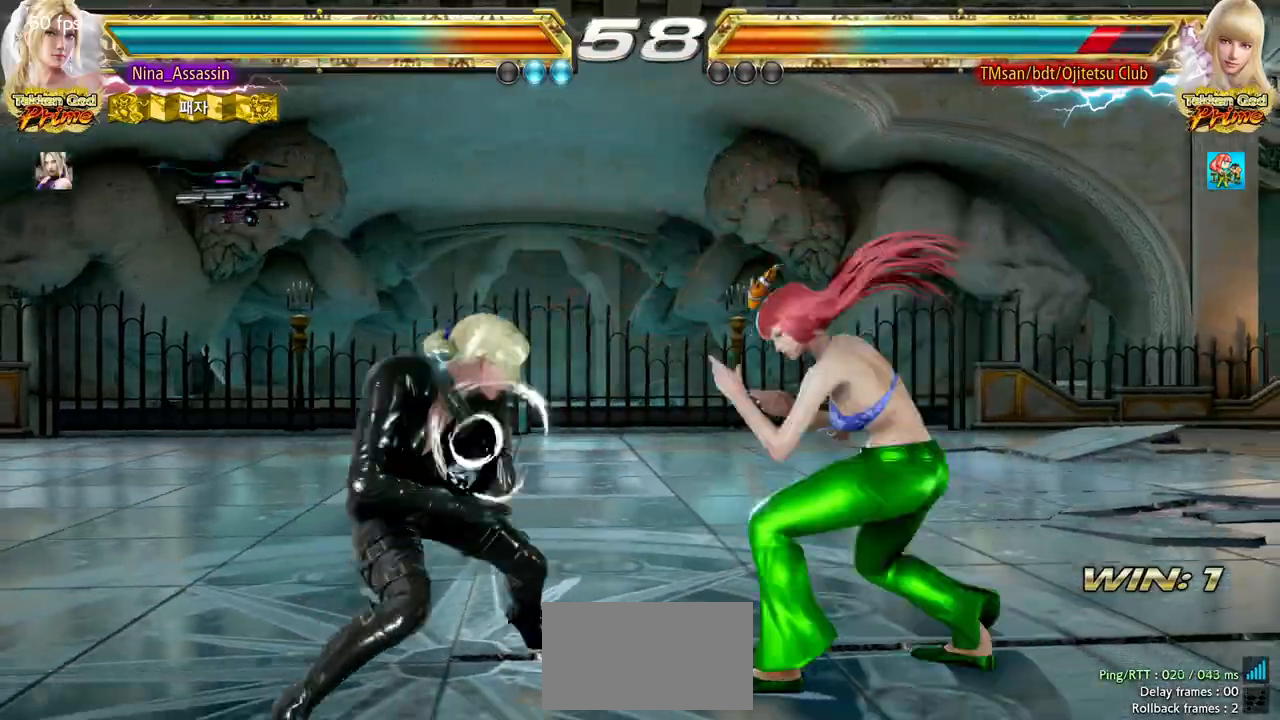
{"dt_ms": 500, "buttons": [], "left_stick": "center", "events": [[83, "SQUARE", "down"], [133, "SQUARE", "up"]]}
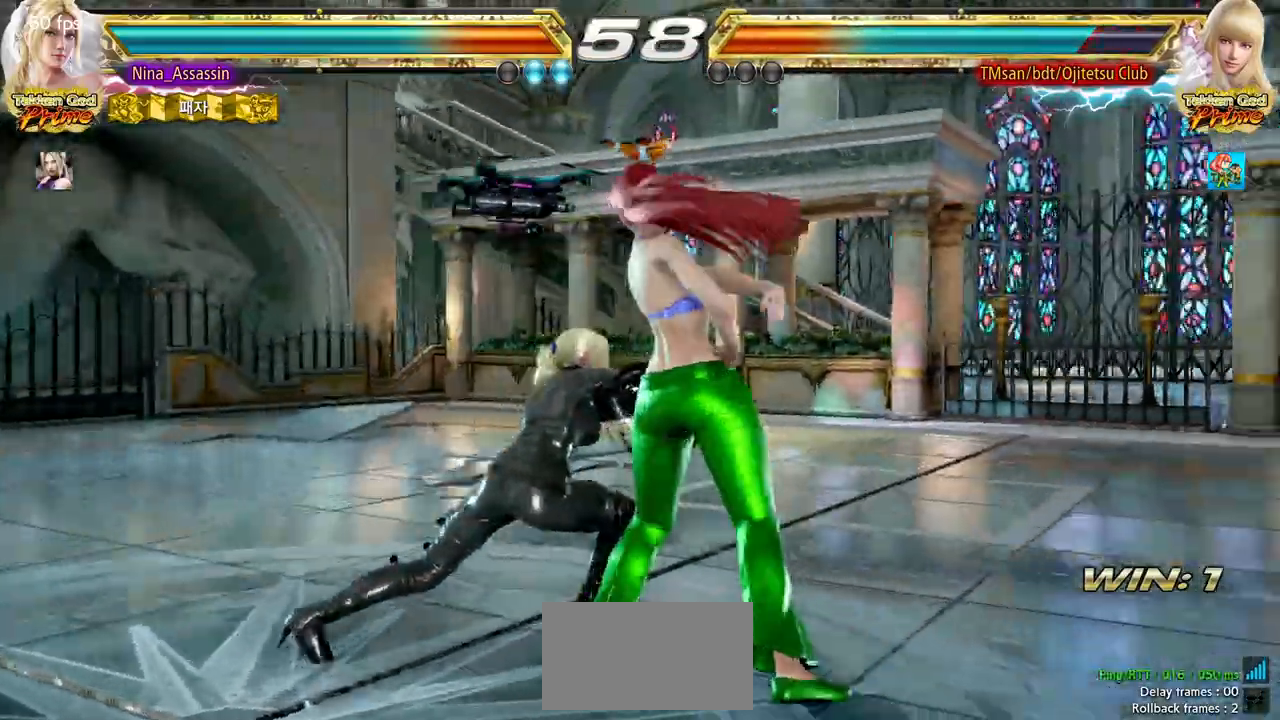
{"dt_ms": 500, "buttons": [], "left_stick": "left", "events": [[50, "left_stick", "left"]]}
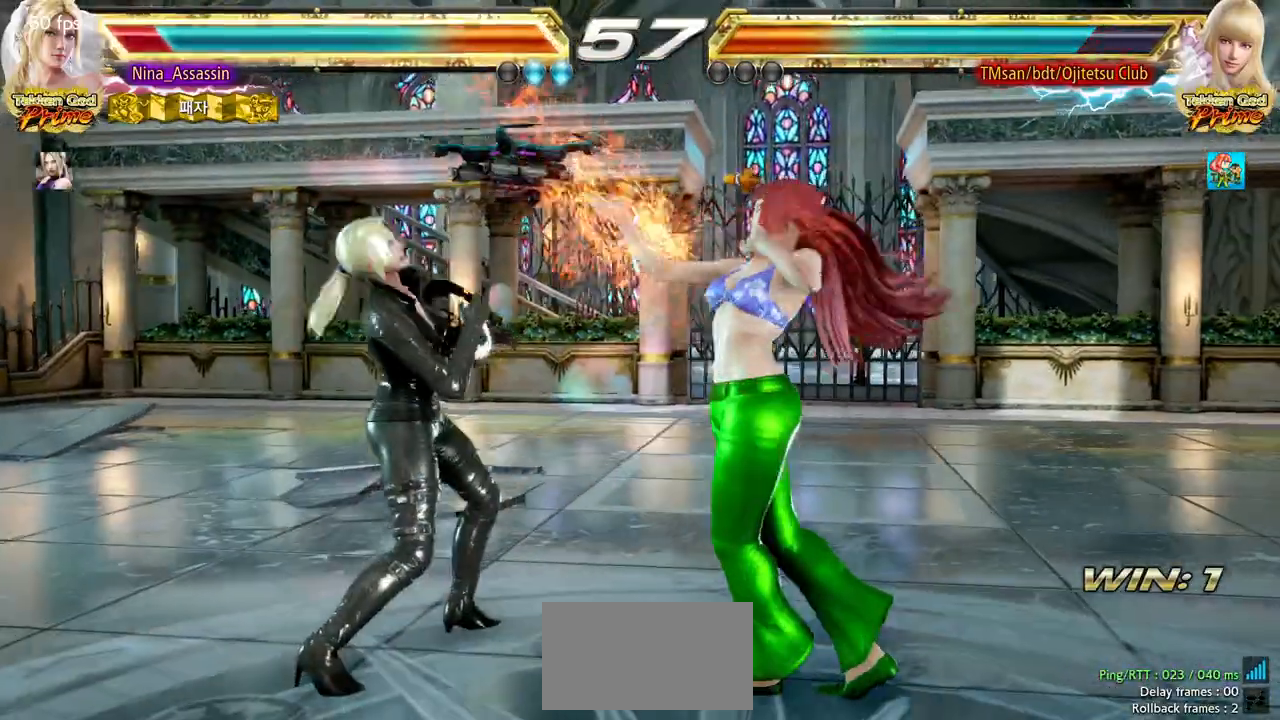
{"dt_ms": 500, "buttons": [], "left_stick": "left", "events": []}
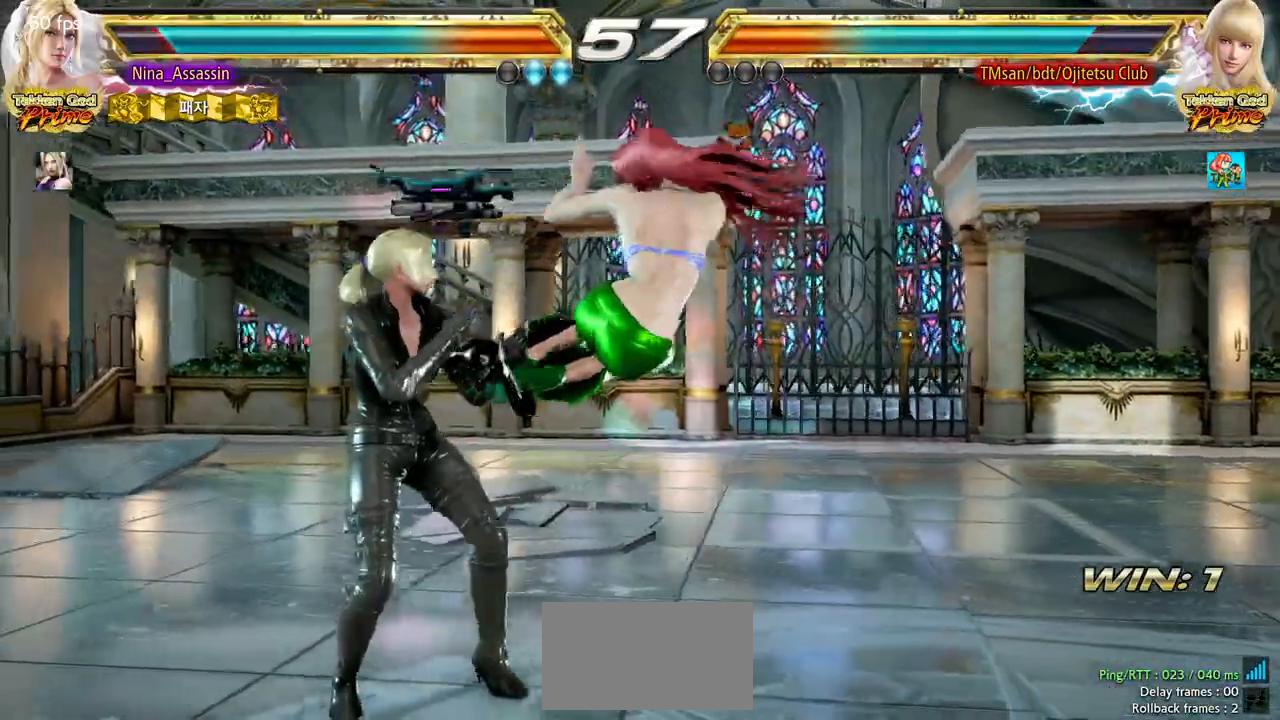
{"dt_ms": 500, "buttons": [], "left_stick": "center", "events": [[317, "left_stick", "center"], [350, "CIRCLE", "down"], [417, "CIRCLE", "up"]]}
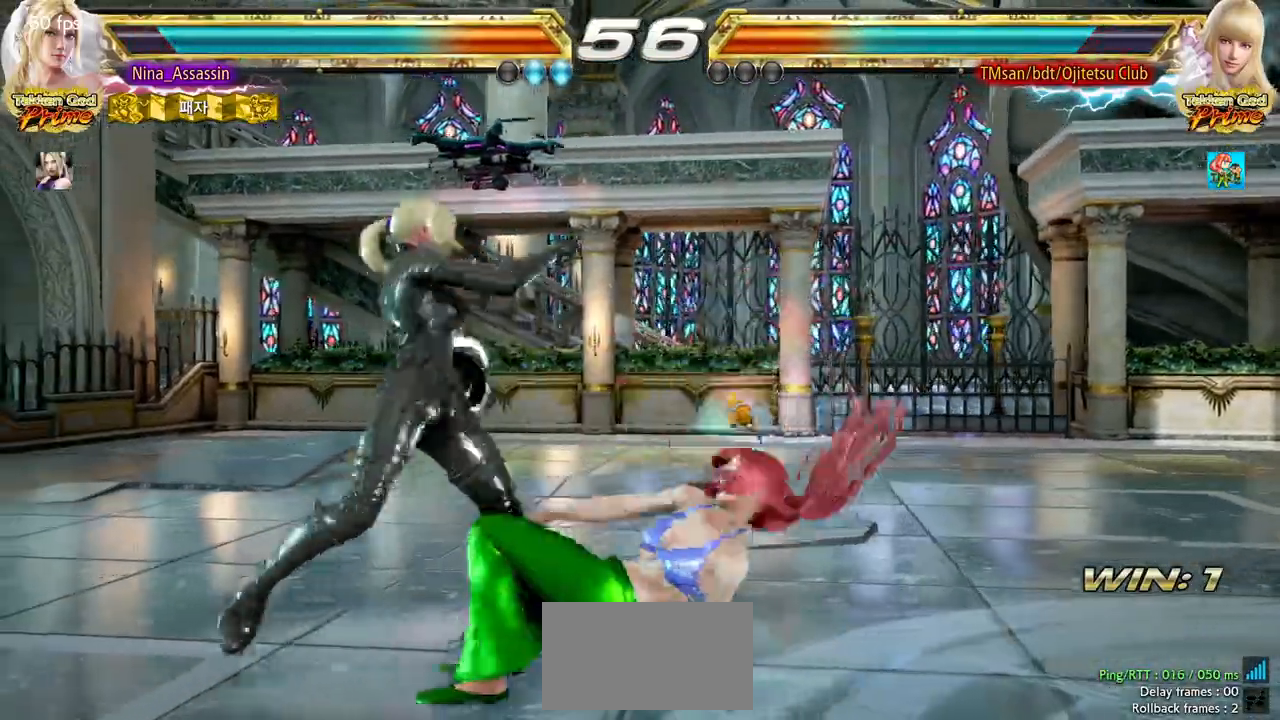
{"dt_ms": 1000, "buttons": ["SQUARE"], "left_stick": "center"}
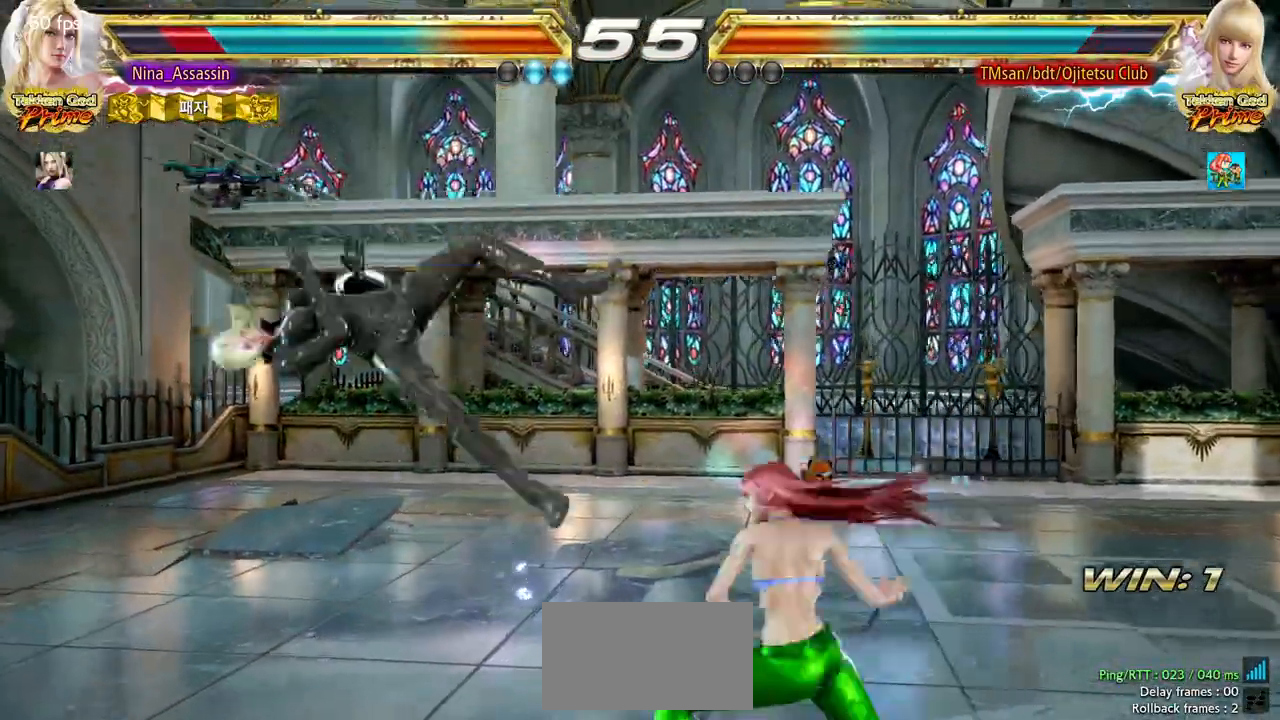
{"dt_ms": 500, "buttons": [], "left_stick": "center", "events": [[33, "SQUARE", "up"], [50, "TRIANGLE", "down"], [117, "TRIANGLE", "up"], [150, "SQUARE", "down"], [200, "SQUARE", "up"], [233, "TRIANGLE", "down"], [300, "TRIANGLE", "up"], [333, "SQUARE", "down"], [400, "SQUARE", "up"], [433, "TRIANGLE", "down"], [500, "TRIANGLE", "up"]]}
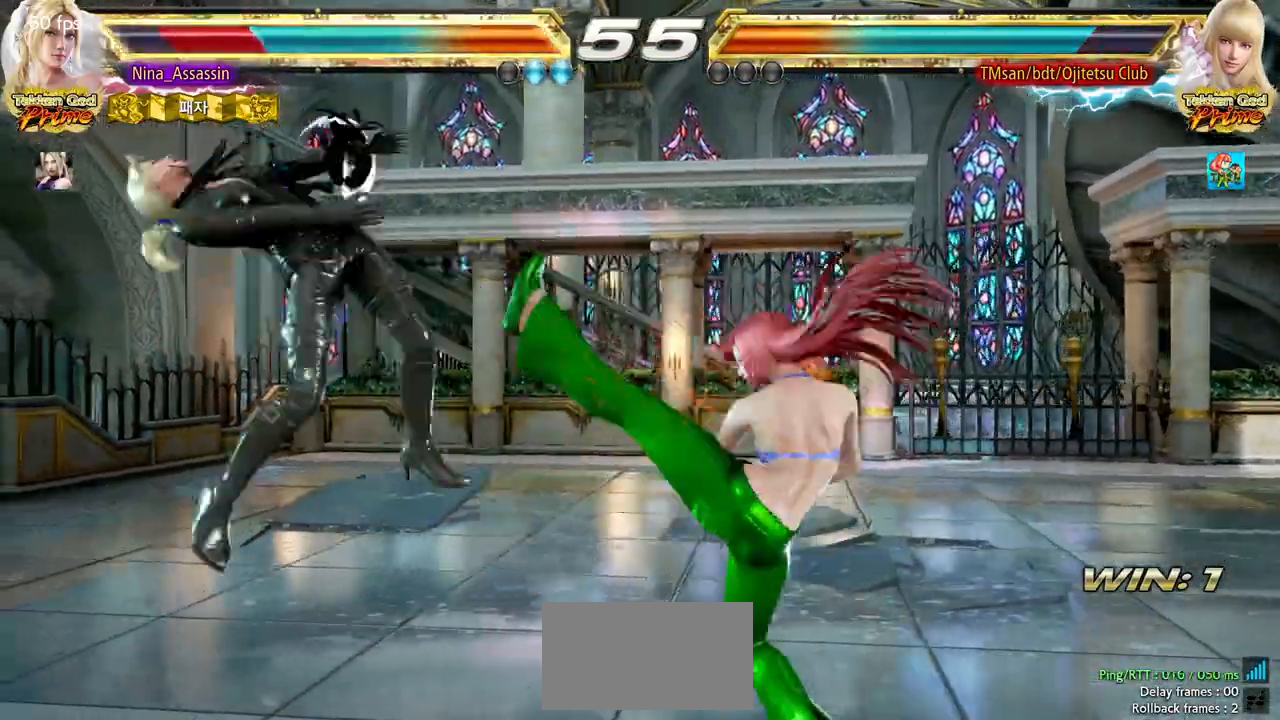
{"dt_ms": 500, "buttons": [], "left_stick": "center", "events": [[33, "SQUARE", "down"], [100, "SQUARE", "up"], [133, "TRIANGLE", "down"], [200, "TRIANGLE", "up"], [233, "SQUARE", "down"], [283, "SQUARE", "up"], [333, "TRIANGLE", "down"], [400, "TRIANGLE", "up"], [417, "SQUARE", "down"], [483, "SQUARE", "up"]]}
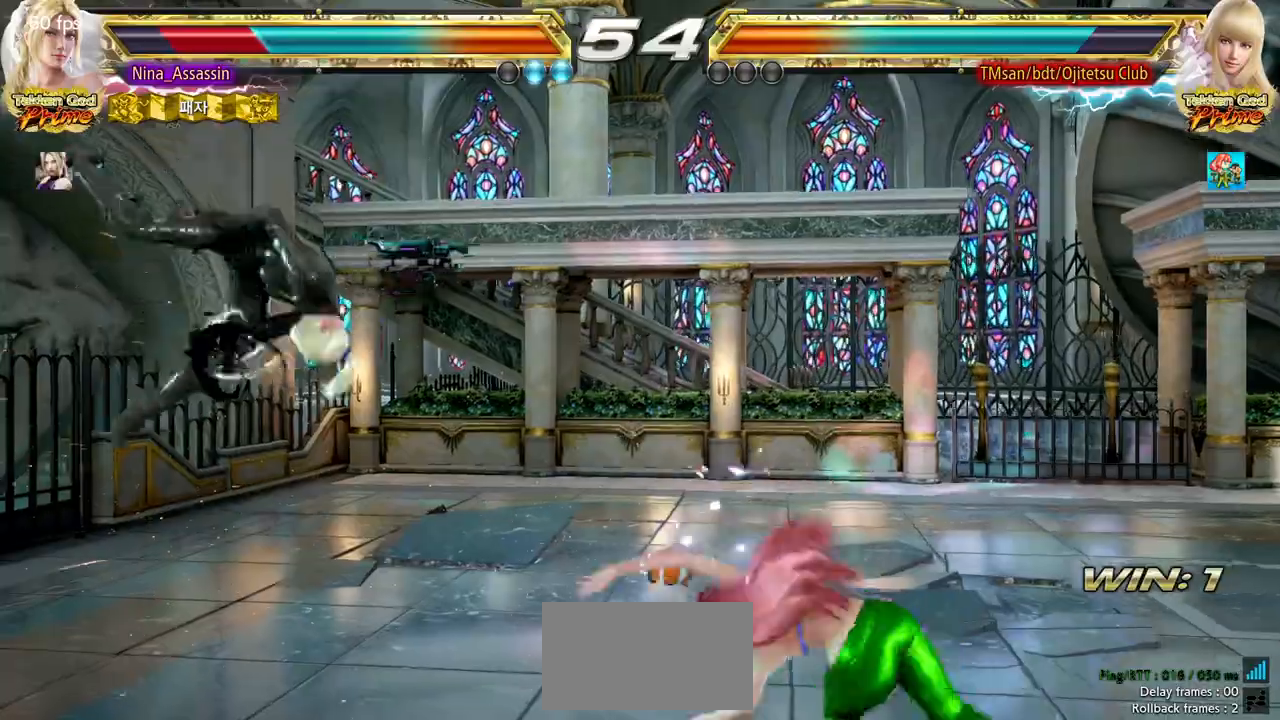
{"dt_ms": 500, "buttons": [], "left_stick": "center", "events": [[33, "TRIANGLE", "down"], [100, "TRIANGLE", "up"], [133, "SQUARE", "down"], [183, "SQUARE", "up"], [233, "TRIANGLE", "down"], [300, "TRIANGLE", "up"], [317, "SQUARE", "down"], [383, "SQUARE", "up"], [433, "TRIANGLE", "down"], [500, "TRIANGLE", "up"]]}
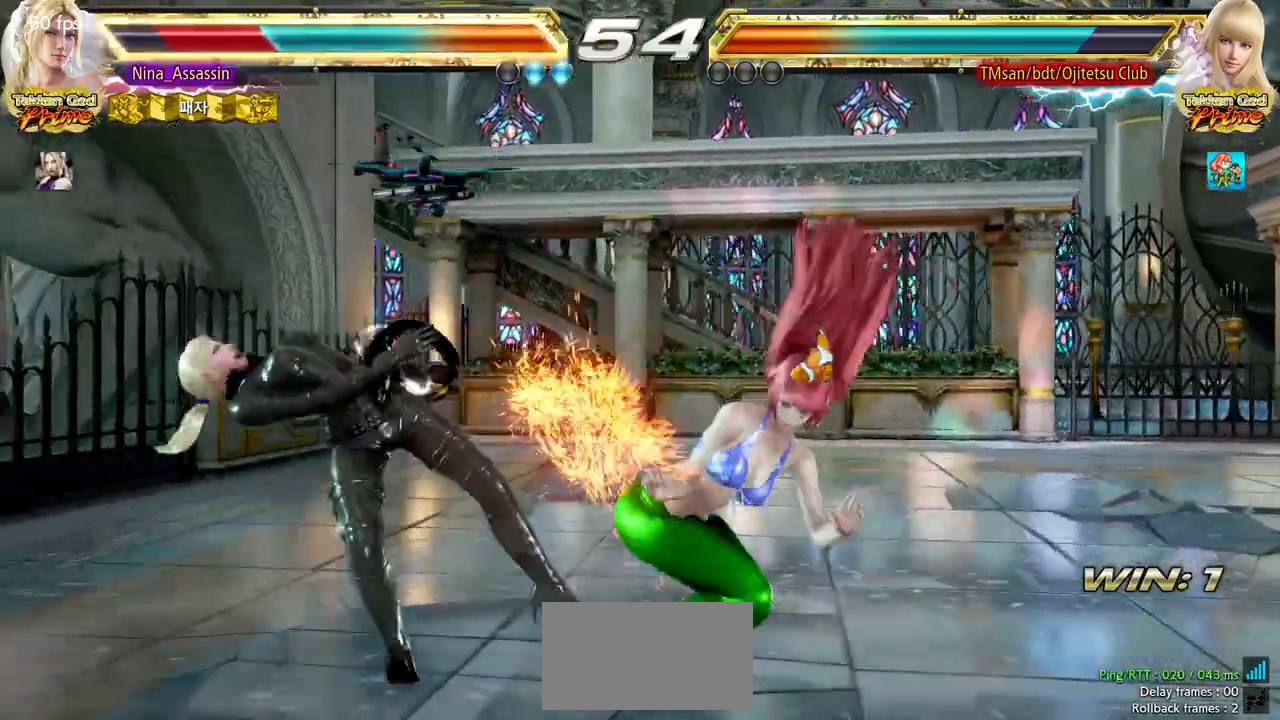
{"dt_ms": 500, "buttons": [], "left_stick": "center", "events": [[17, "SQUARE", "down"], [83, "SQUARE", "up"], [117, "TRIANGLE", "down"], [200, "TRIANGLE", "up"], [217, "SQUARE", "down"], [283, "SQUARE", "up"], [333, "TRIANGLE", "down"], [400, "TRIANGLE", "up"], [433, "SQUARE", "down"], [483, "SQUARE", "up"]]}
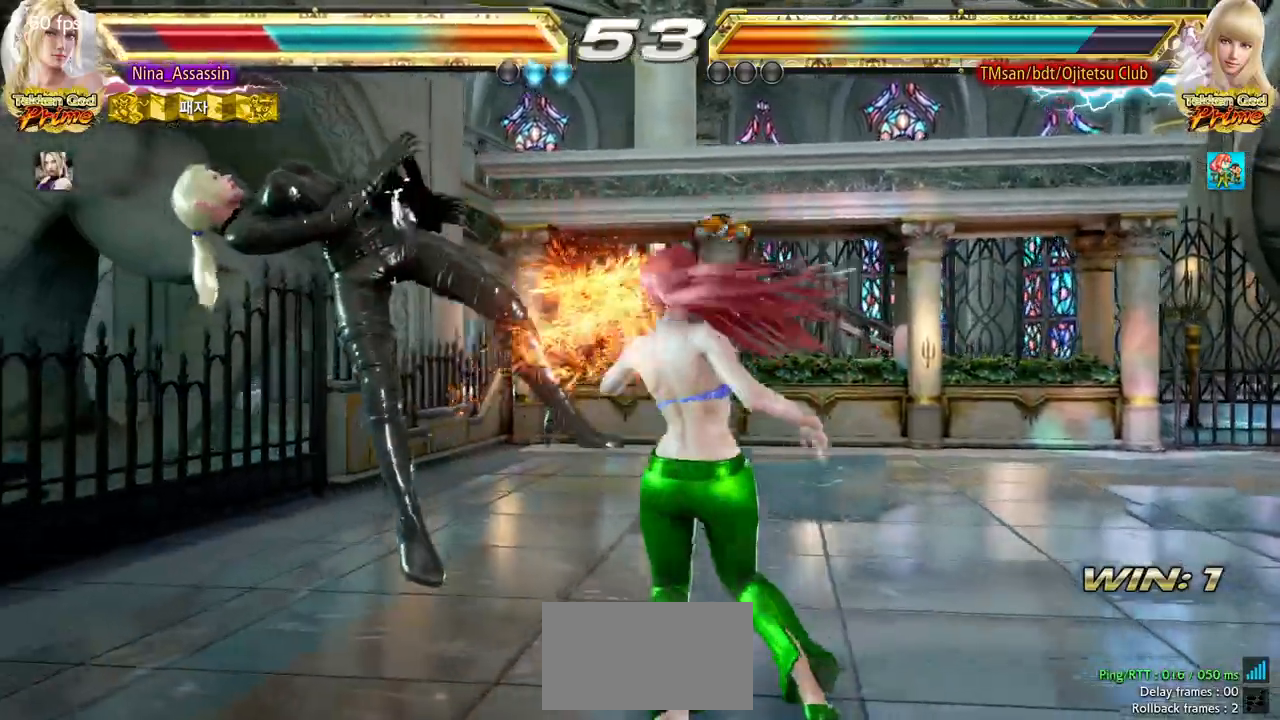
{"dt_ms": 500, "buttons": [], "left_stick": "center", "events": [[33, "TRIANGLE", "down"], [100, "TRIANGLE", "up"], [133, "SQUARE", "down"], [200, "SQUARE", "up"], [233, "TRIANGLE", "down"], [300, "TRIANGLE", "up"], [333, "SQUARE", "down"], [400, "SQUARE", "up"], [450, "TRIANGLE", "down"], [500, "TRIANGLE", "up"]]}
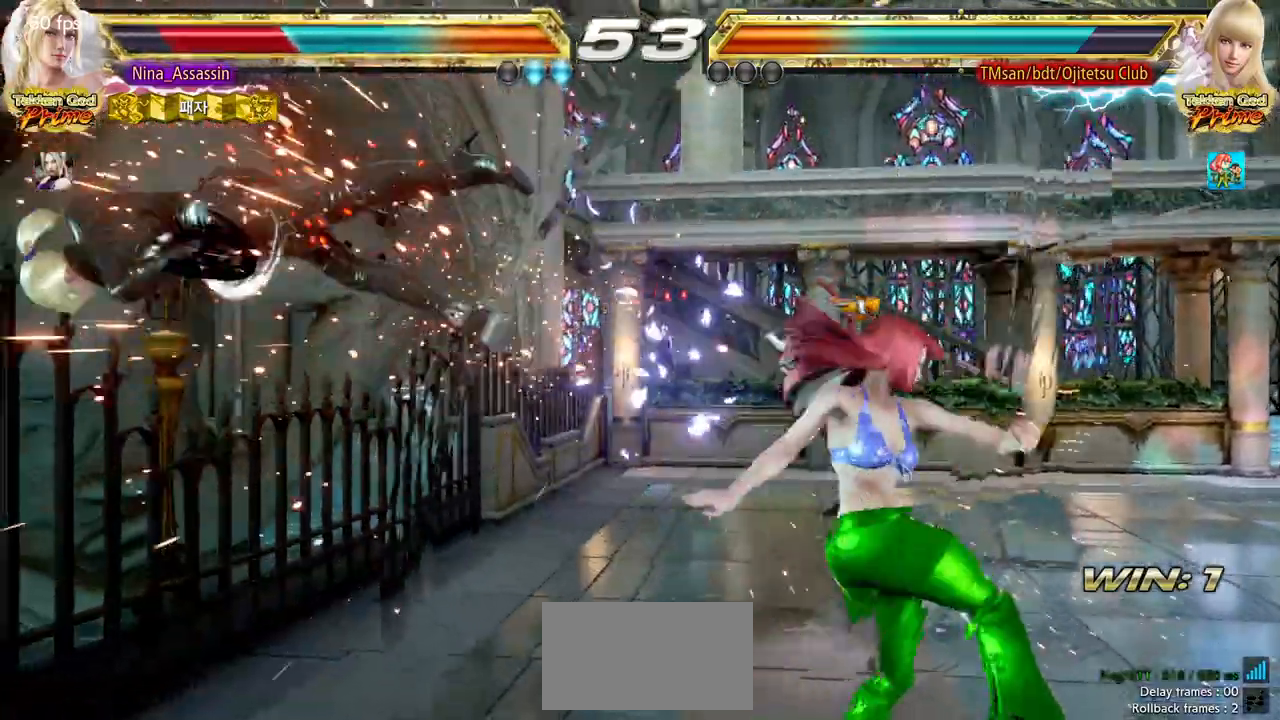
{"dt_ms": 500, "buttons": [], "left_stick": "center", "events": [[50, "SQUARE", "down"], [100, "SQUARE", "up"], [150, "TRIANGLE", "down"], [217, "TRIANGLE", "up"], [233, "SQUARE", "down"], [300, "SQUARE", "up"], [350, "TRIANGLE", "down"], [417, "TRIANGLE", "up"], [450, "SQUARE", "down"], [500, "SQUARE", "up"]]}
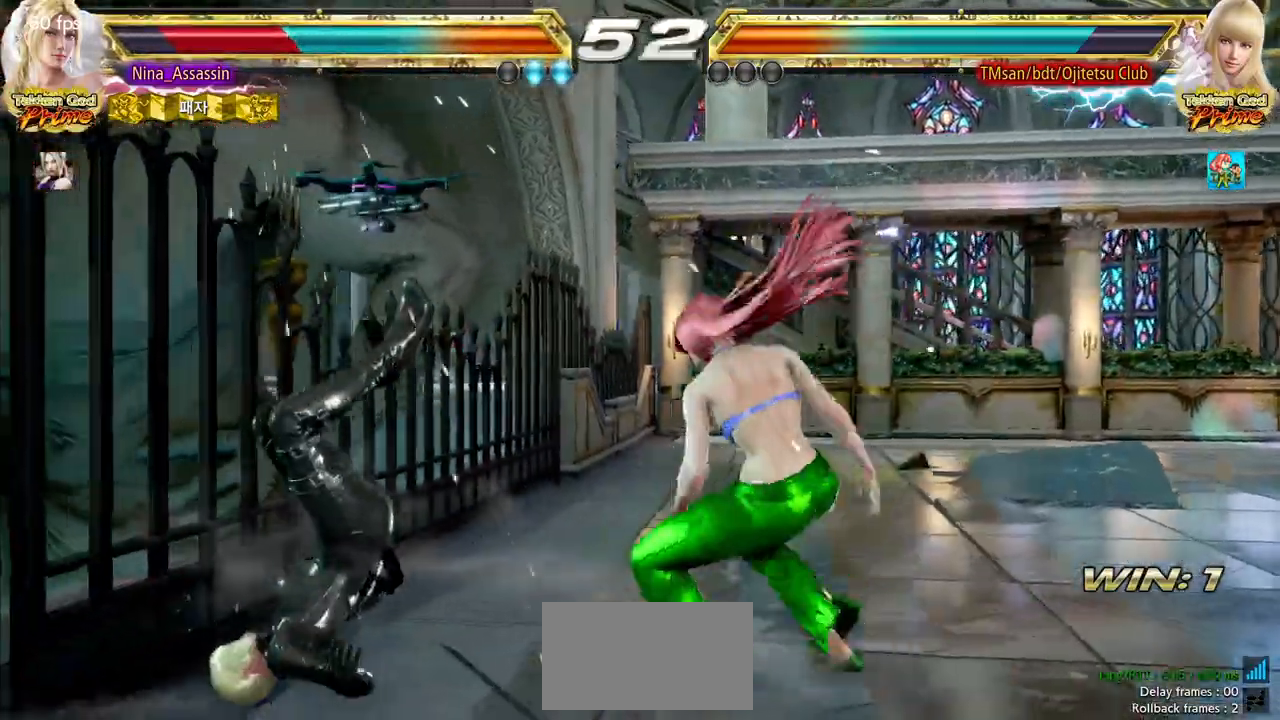
{"dt_ms": 500, "buttons": ["TRIANGLE"], "left_stick": "center", "events": [[50, "TRIANGLE", "down"], [117, "TRIANGLE", "up"], [150, "SQUARE", "down"], [200, "SQUARE", "up"], [250, "TRIANGLE", "down"], [317, "TRIANGLE", "up"], [350, "SQUARE", "down"], [417, "SQUARE", "up"], [450, "TRIANGLE", "down"]]}